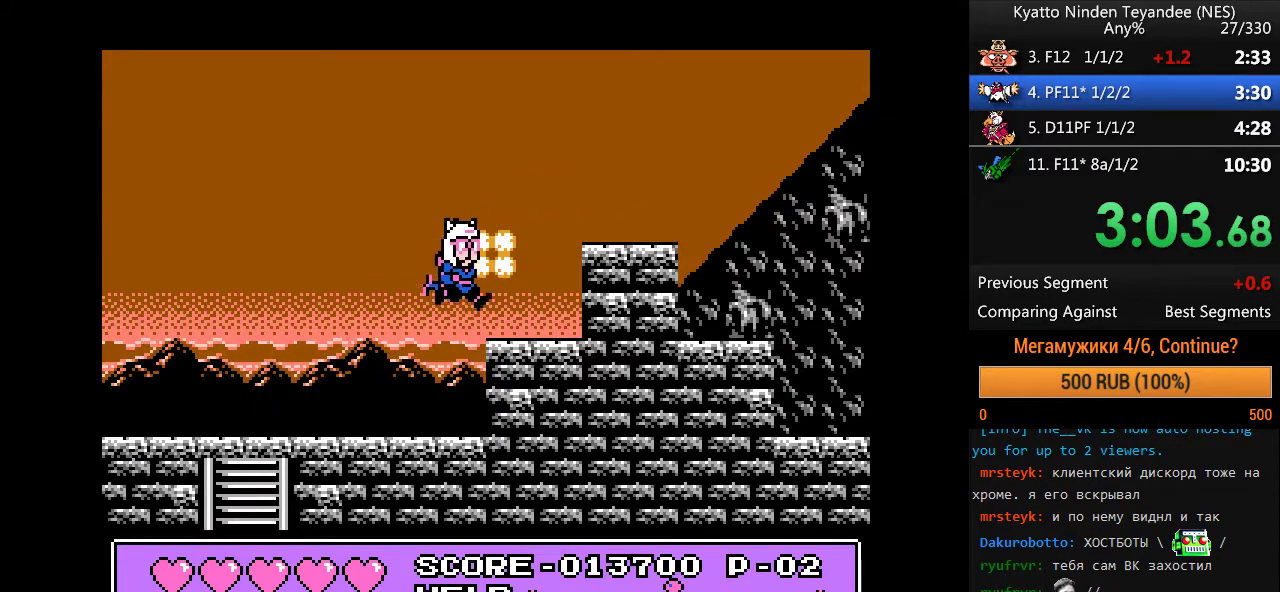
Gameplay with a controller (Nintendo layout); each line is a JSON object with the inputs held at the frame after it. "events" lists button and stick changes between this image and that frame as [ms after this image, input, new state], when the widget could be followed in between. Not read: DPAD_LEFT DPAD_UP L1 L3 R1 R3 SELECT START.
{"buttons": ["DPAD_RIGHT"], "events": [[33, "A", "up"], [100, "A", "down"], [467, "A", "up"]]}
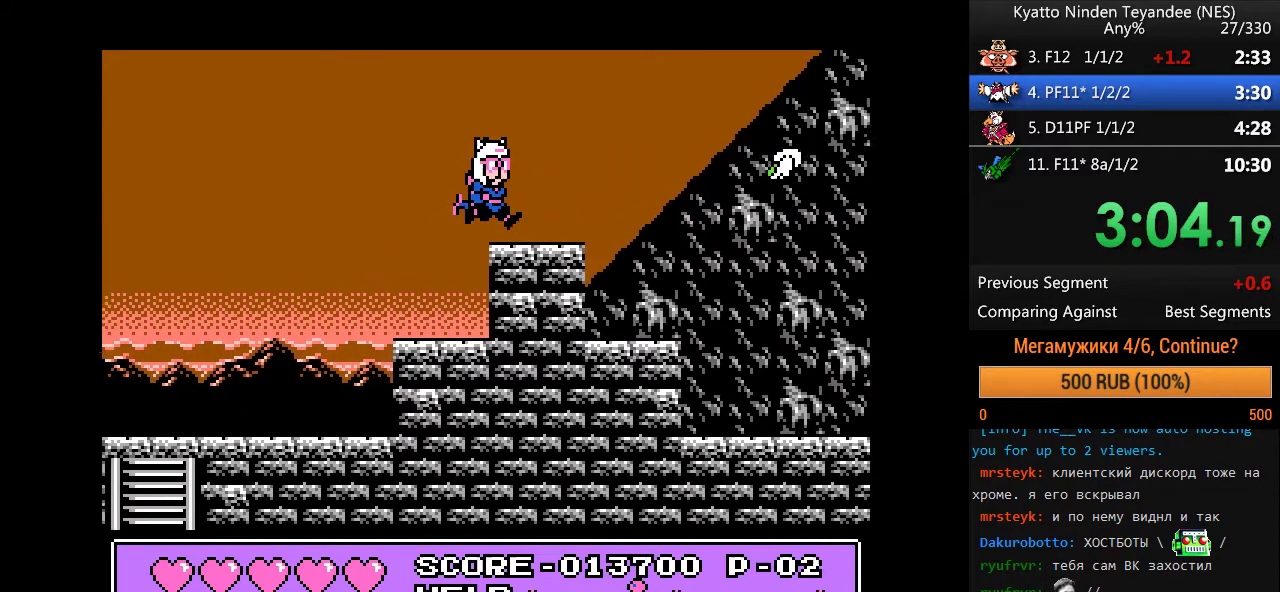
{"buttons": ["DPAD_RIGHT"], "events": []}
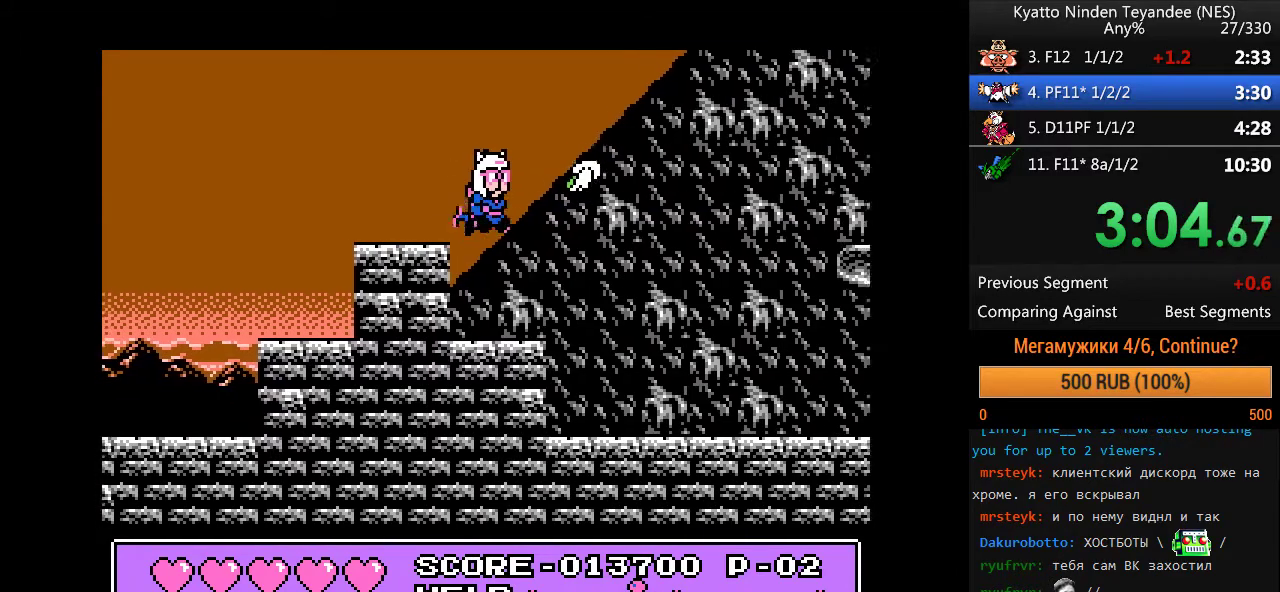
{"buttons": ["DPAD_RIGHT"], "events": []}
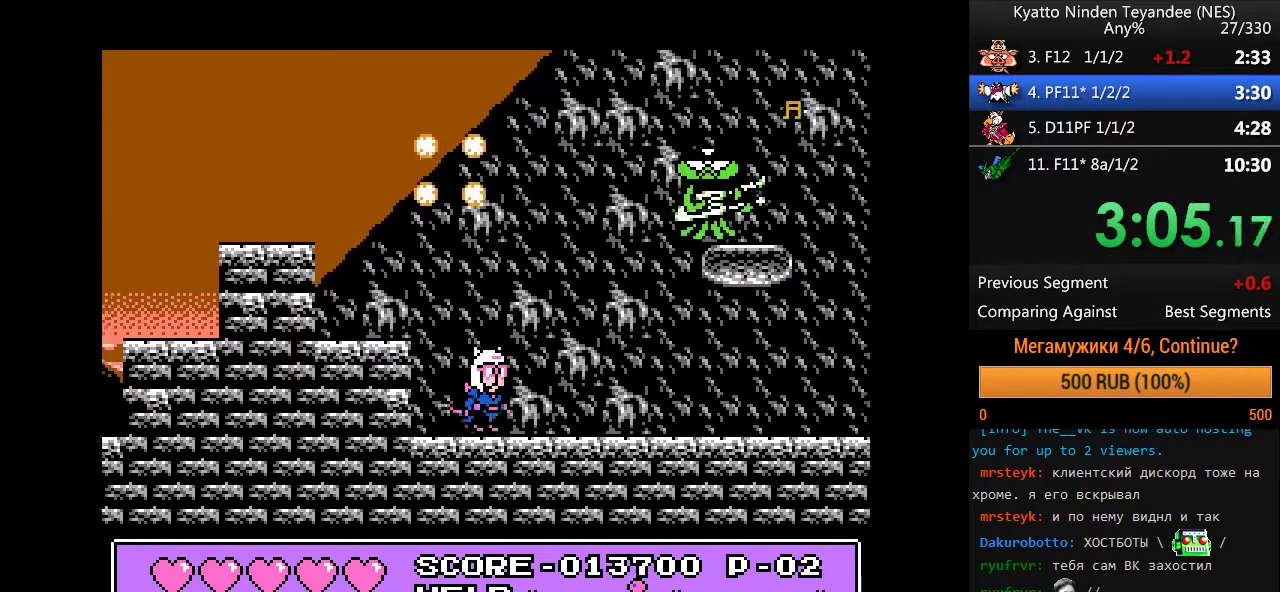
{"buttons": ["DPAD_RIGHT"], "events": []}
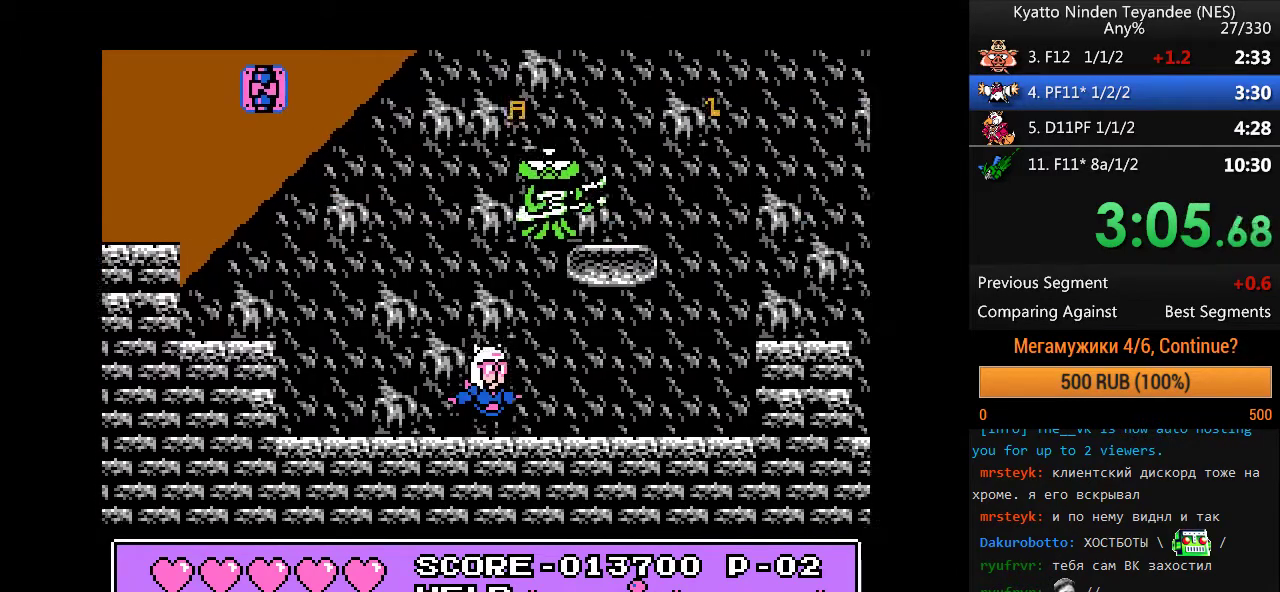
{"buttons": ["DPAD_RIGHT"], "events": []}
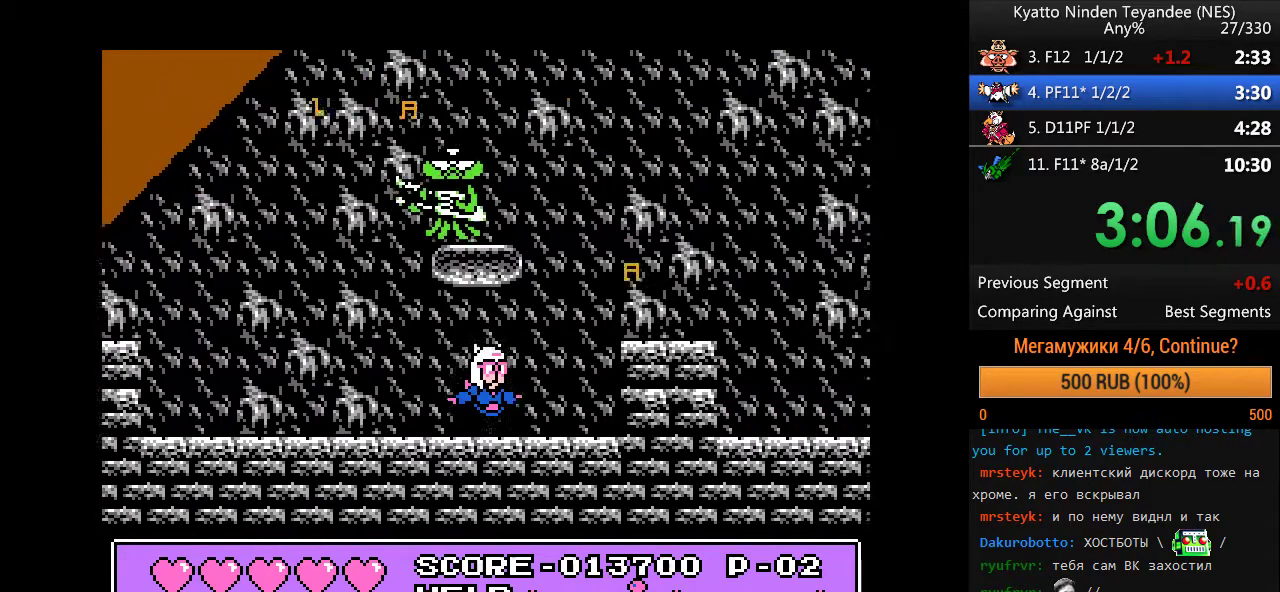
{"buttons": ["DPAD_RIGHT"], "events": [[67, "A", "down"], [367, "A", "up"]]}
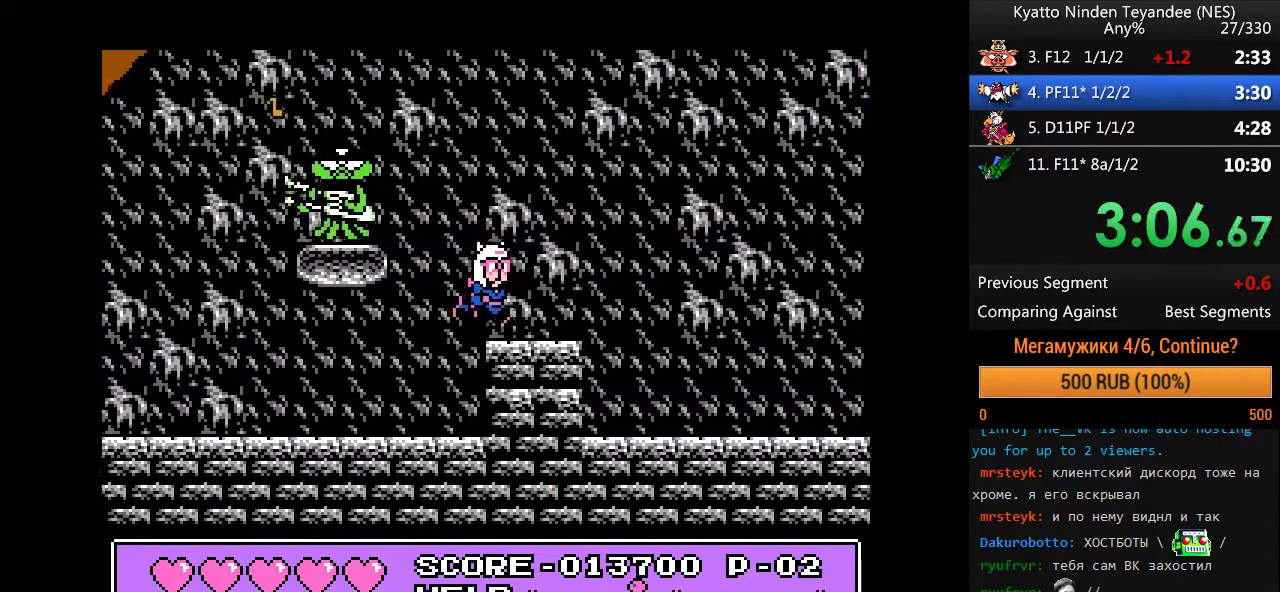
{"buttons": ["DPAD_RIGHT"], "events": []}
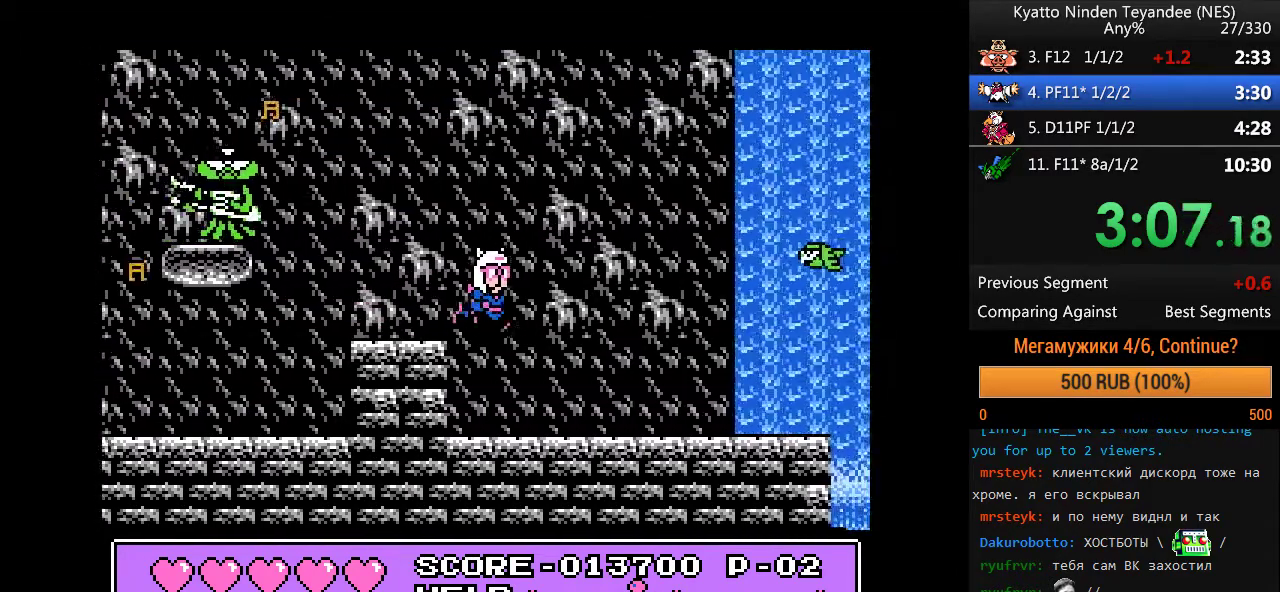
{"buttons": ["DPAD_RIGHT"], "events": []}
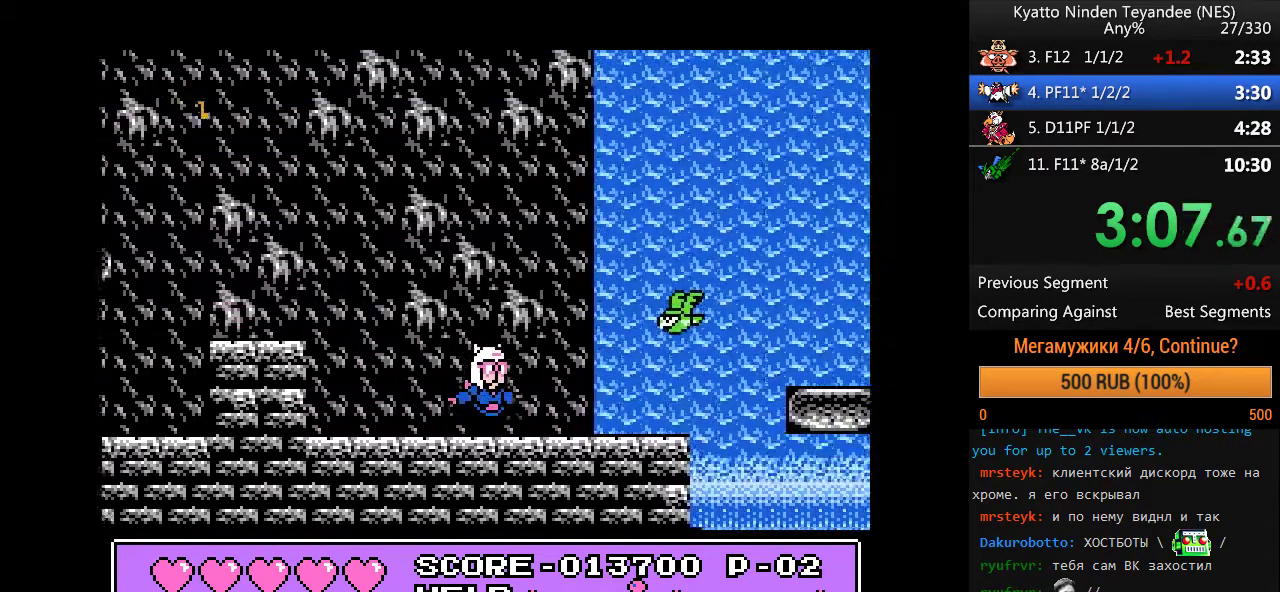
{"buttons": ["DPAD_RIGHT"], "events": []}
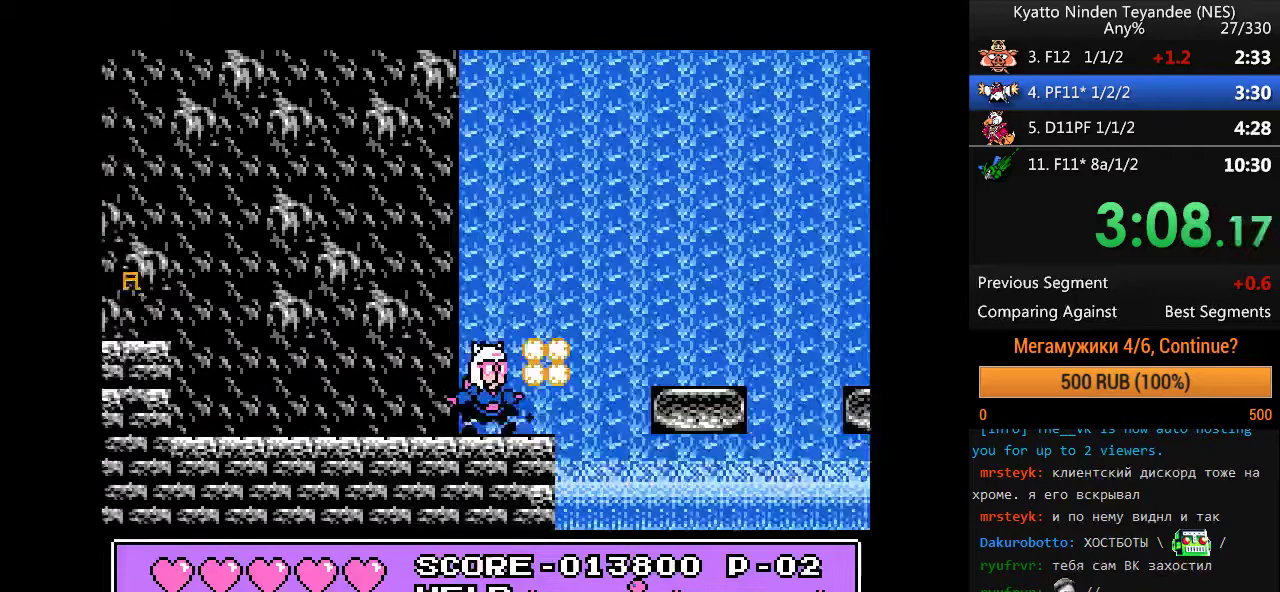
{"buttons": ["DPAD_RIGHT"], "events": [[100, "A", "down"], [367, "A", "up"]]}
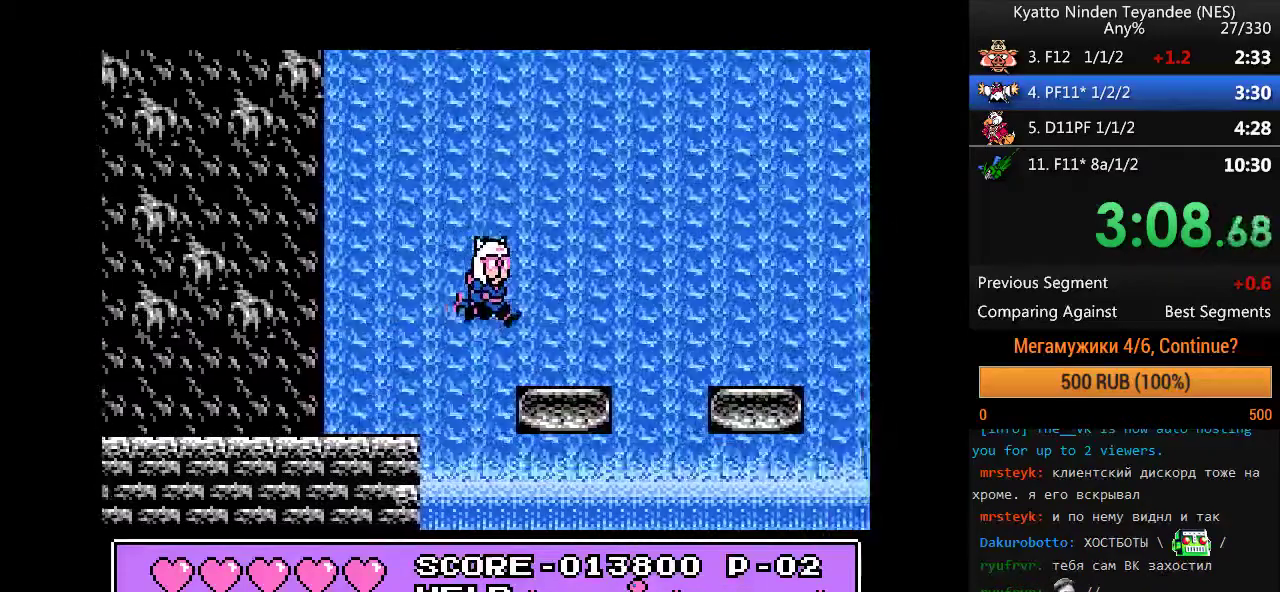
{"buttons": ["A", "DPAD_RIGHT"], "events": [[333, "A", "down"]]}
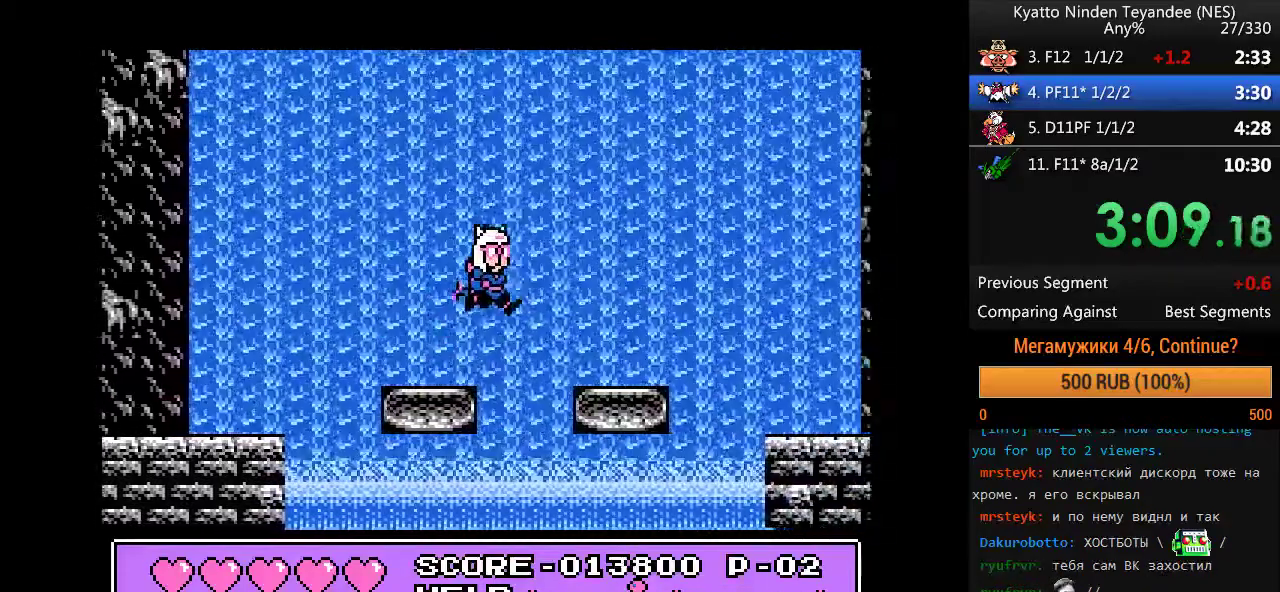
{"buttons": ["DPAD_RIGHT"], "events": [[67, "A", "up"]]}
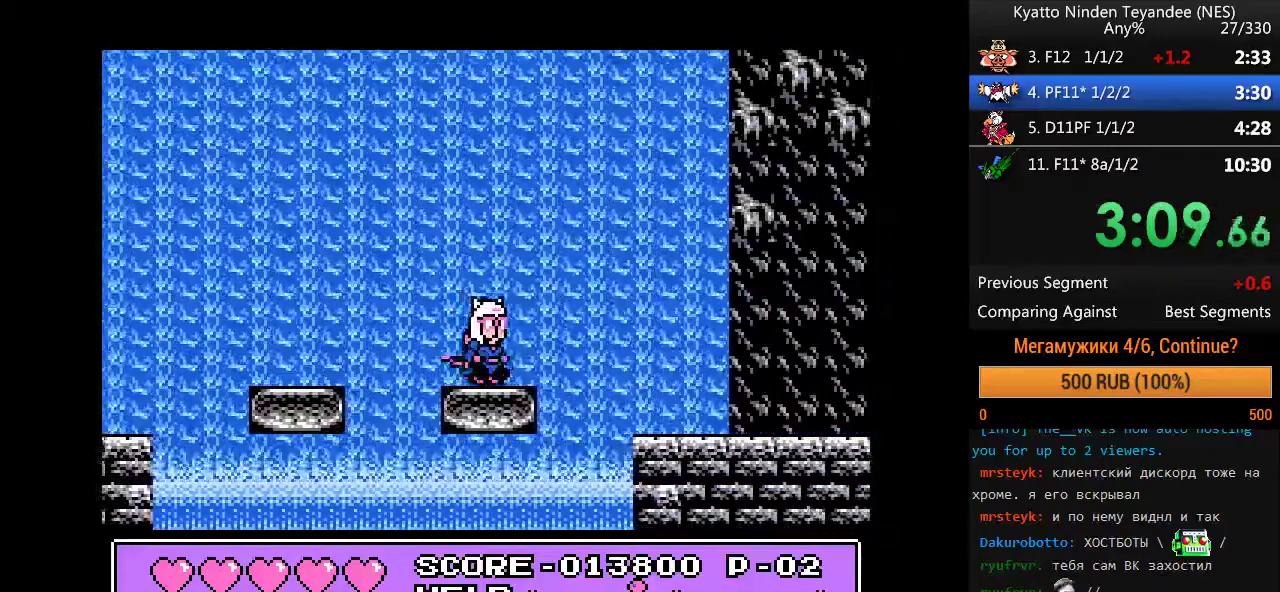
{"buttons": ["A", "DPAD_RIGHT"], "events": [[233, "A", "down"]]}
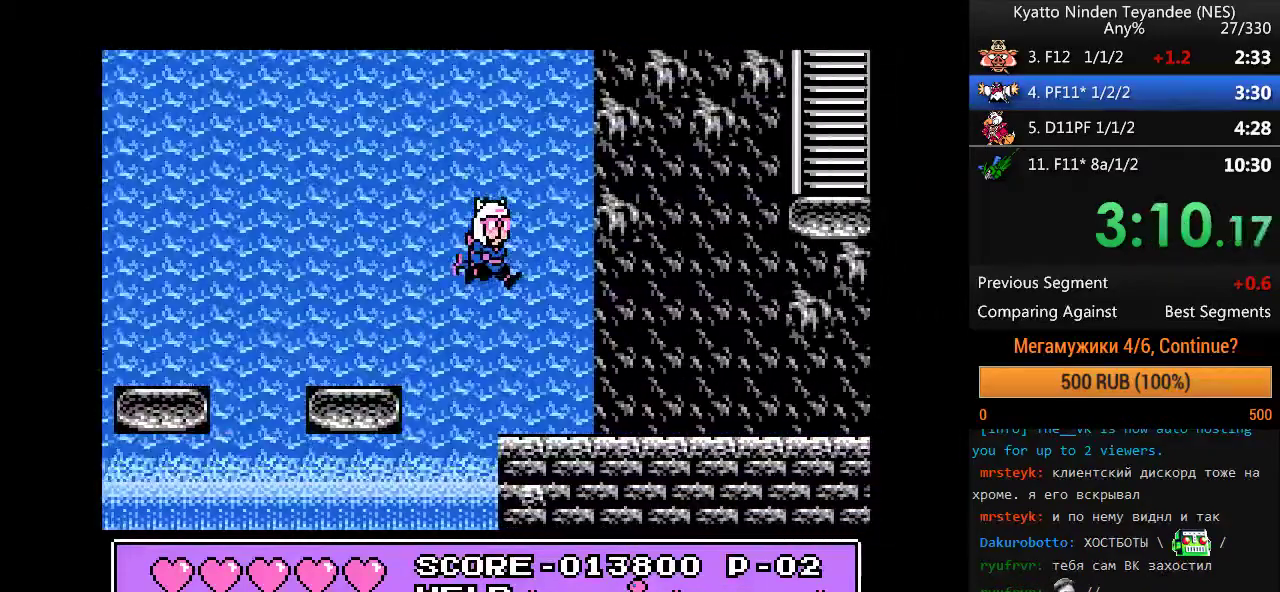
{"buttons": ["A", "DPAD_RIGHT"], "events": [[333, "A", "up"], [467, "A", "down"]]}
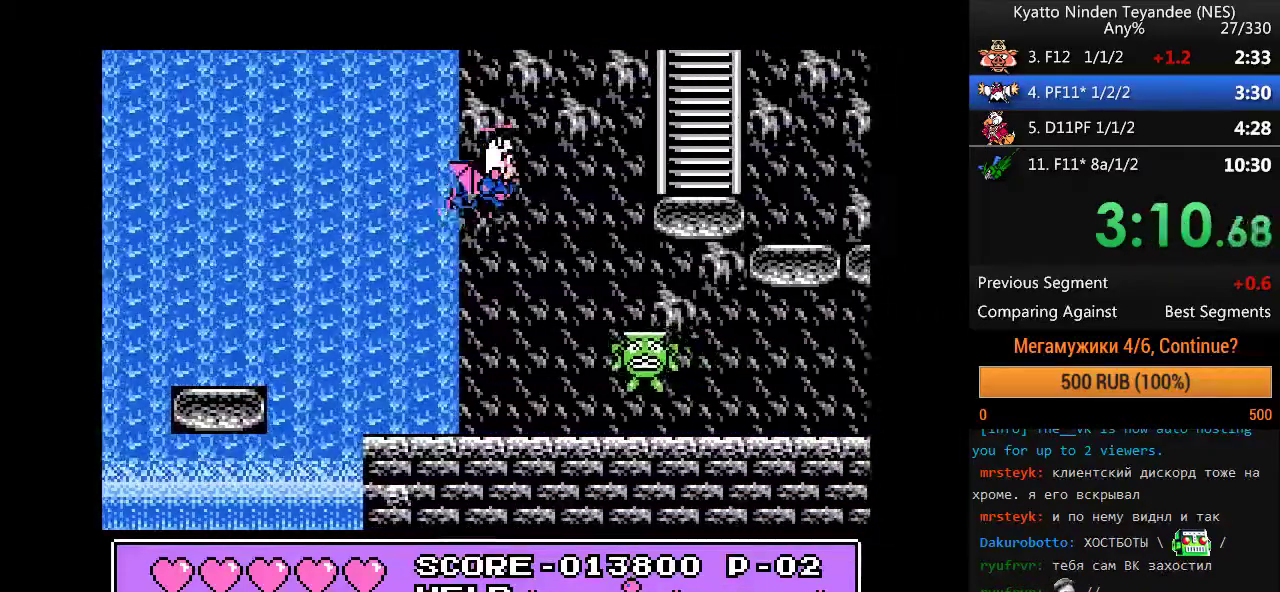
{"buttons": ["A", "DPAD_RIGHT"], "events": [[67, "A", "up"], [167, "A", "down"], [300, "A", "up"], [400, "A", "down"]]}
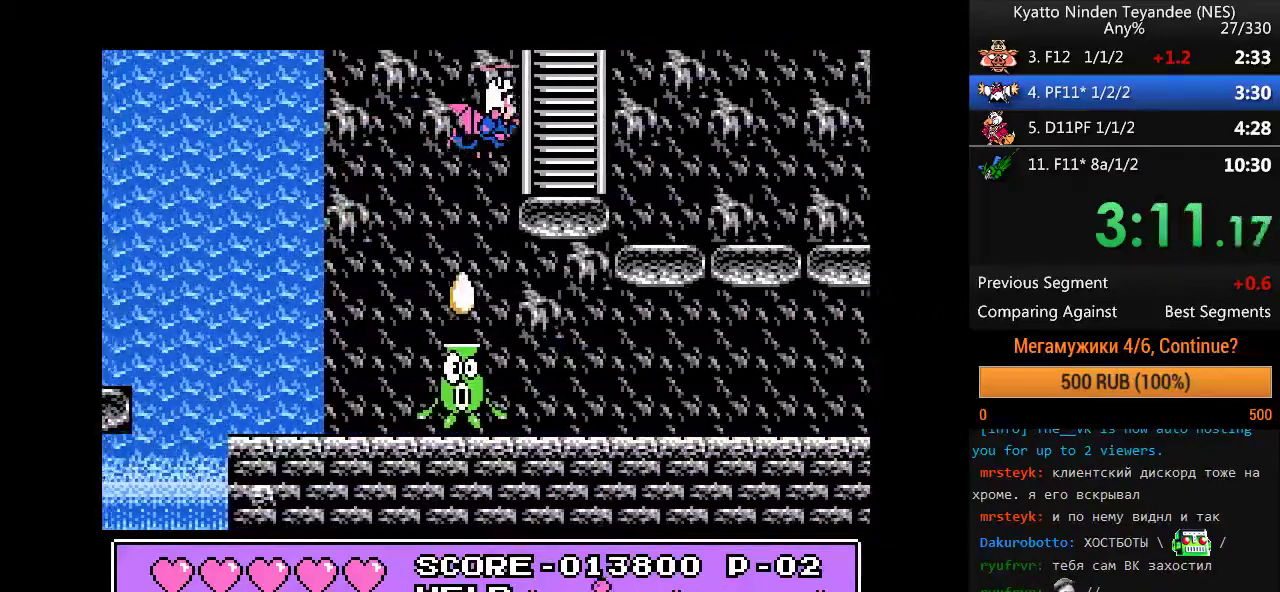
{"buttons": [], "events": [[233, "A", "up"], [300, "DPAD_RIGHT", "up"]]}
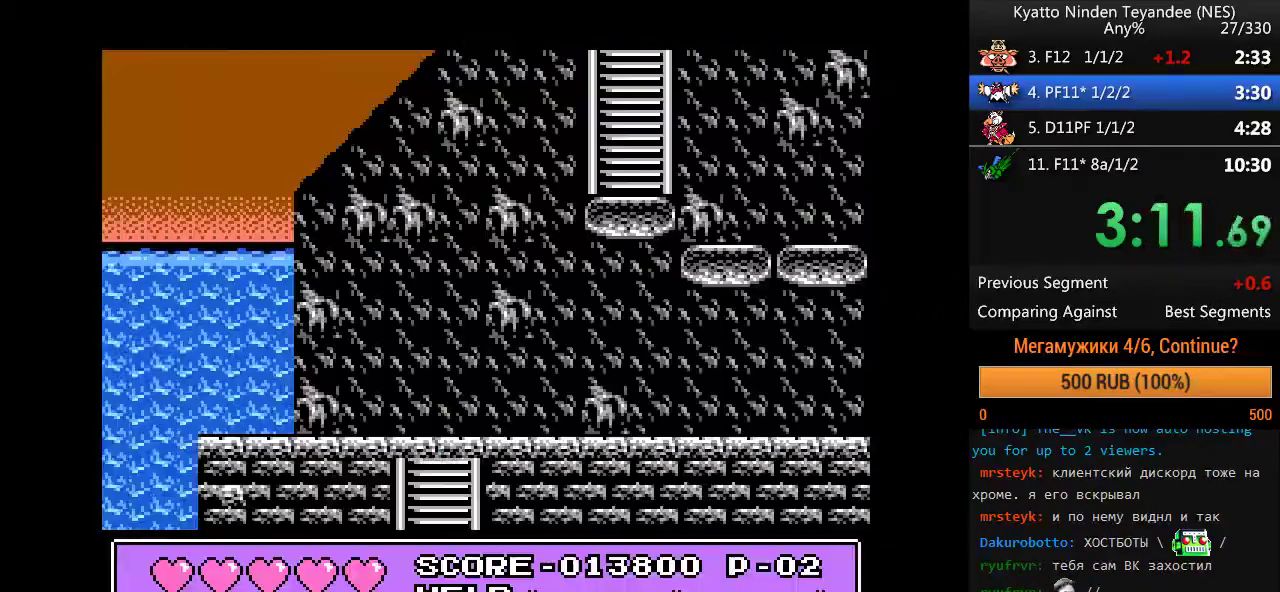
{"buttons": ["DPAD_RIGHT"], "events": [[333, "DPAD_RIGHT", "down"]]}
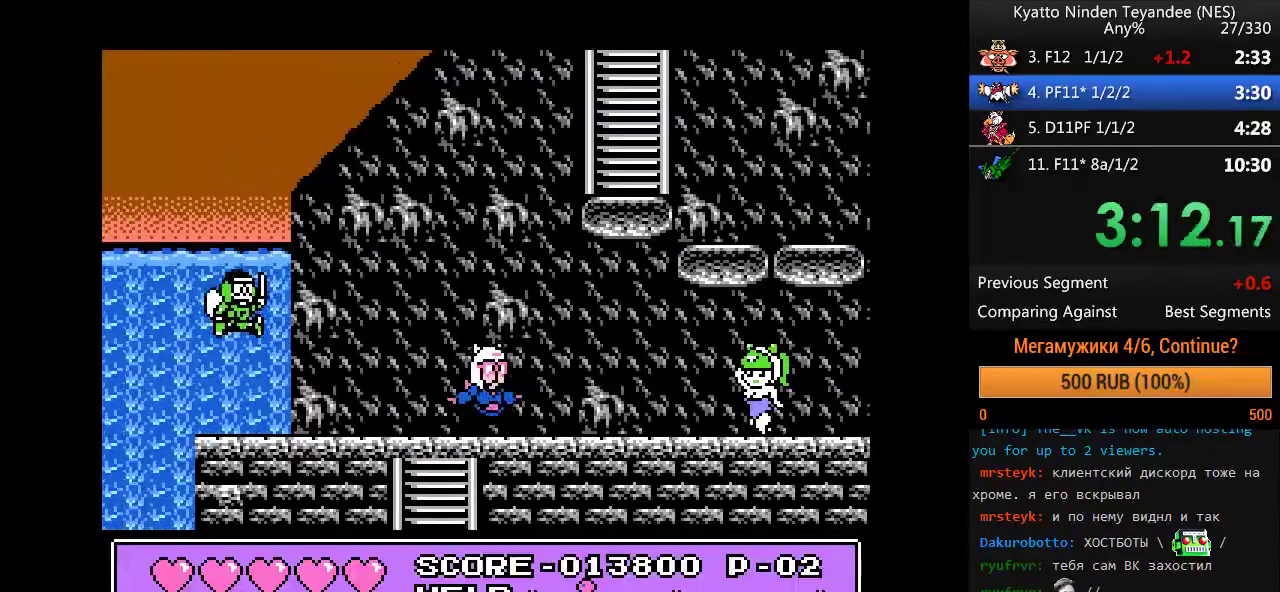
{"buttons": ["DPAD_RIGHT"], "events": [[67, "A", "down"], [500, "A", "up"]]}